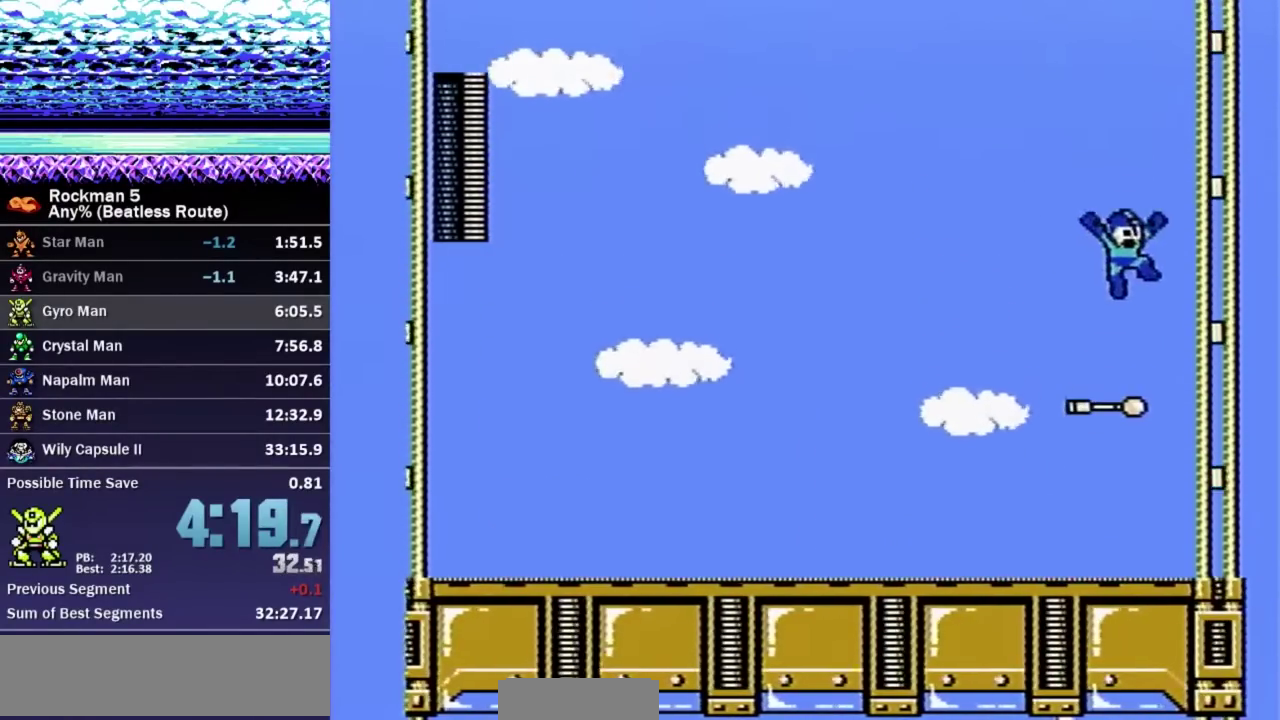
Gameplay with a controller (Nintendo layout); each line is a JSON object with the inputs held at the frame after it. "events" lists button and stick changes between this image and that frame as [ms after this image, input, new state], when the widget could be followed in between. Not read: L3 R3.
{"buttons": ["A", "DPAD_RIGHT"]}
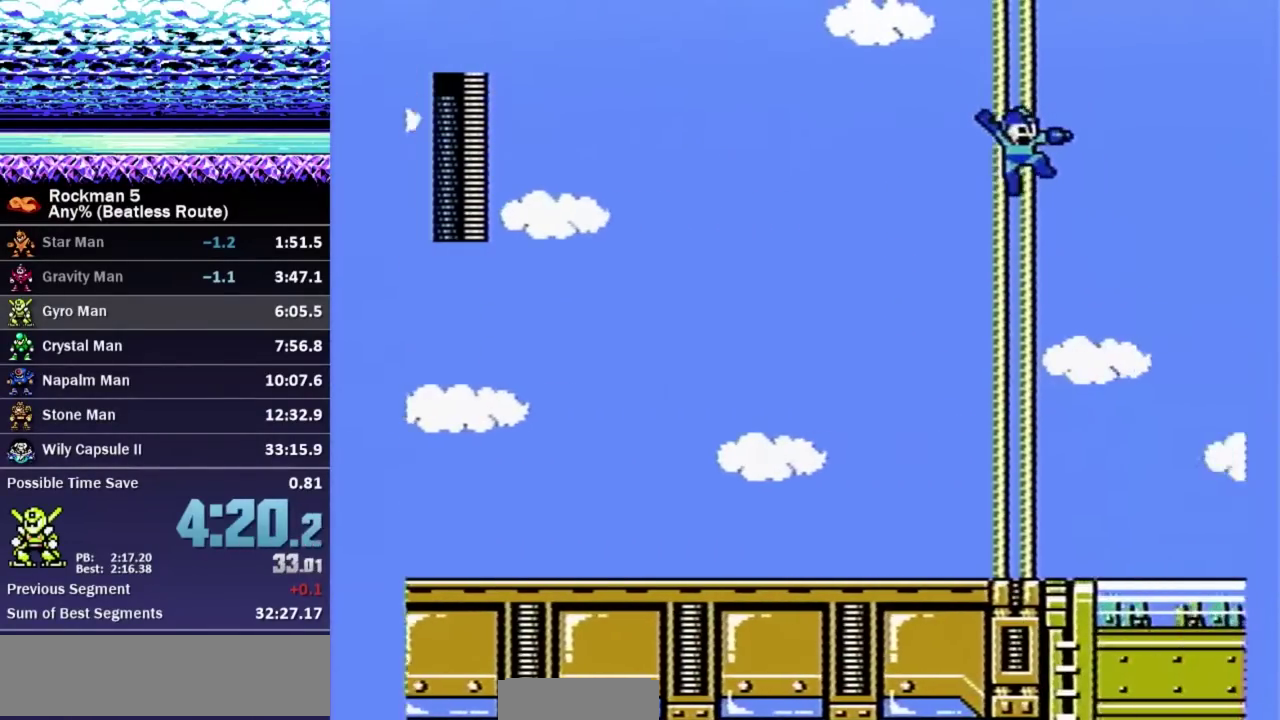
{"buttons": ["A", "DPAD_RIGHT"], "events": []}
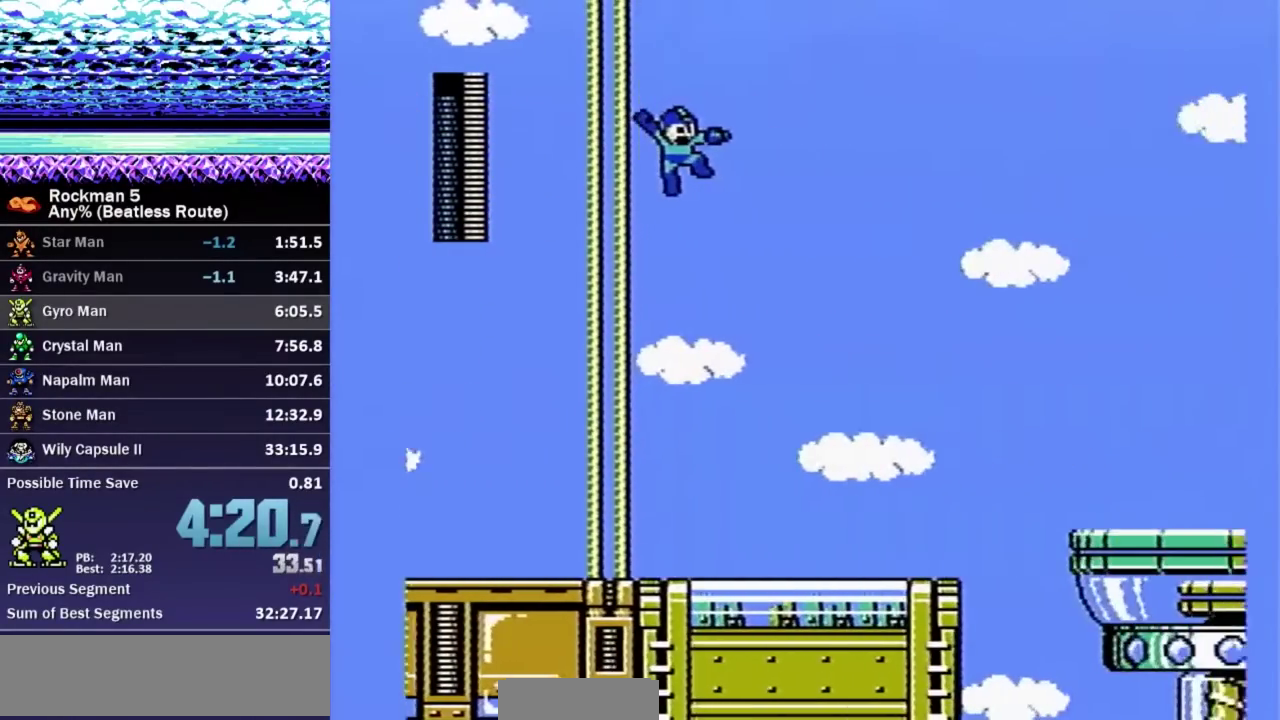
{"buttons": ["A", "B", "DPAD_RIGHT"], "events": [[450, "B", "down"]]}
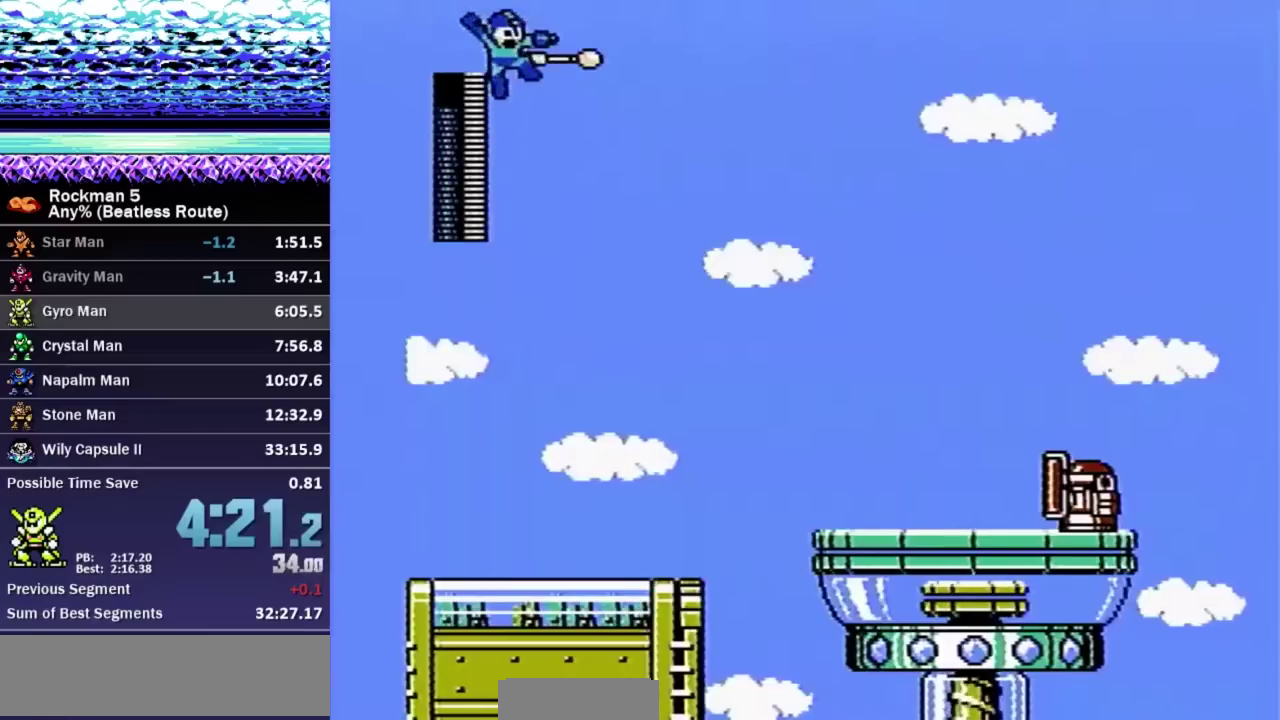
{"buttons": ["DPAD_DOWN", "DPAD_RIGHT"], "events": [[17, "A", "up"], [17, "B", "up"], [117, "A", "down"], [267, "DPAD_DOWN", "down"], [317, "A", "up"]]}
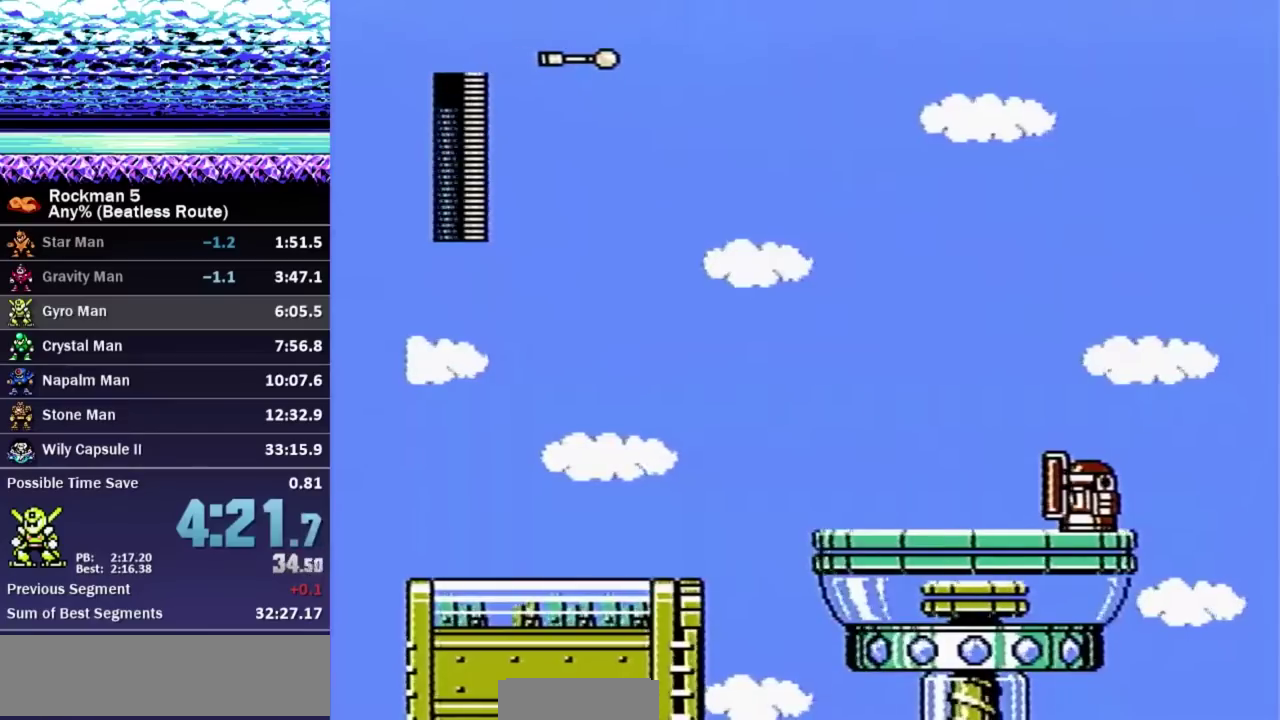
{"buttons": ["A", "DPAD_DOWN", "DPAD_RIGHT"], "events": [[200, "A", "down"], [317, "A", "up"], [383, "A", "down"]]}
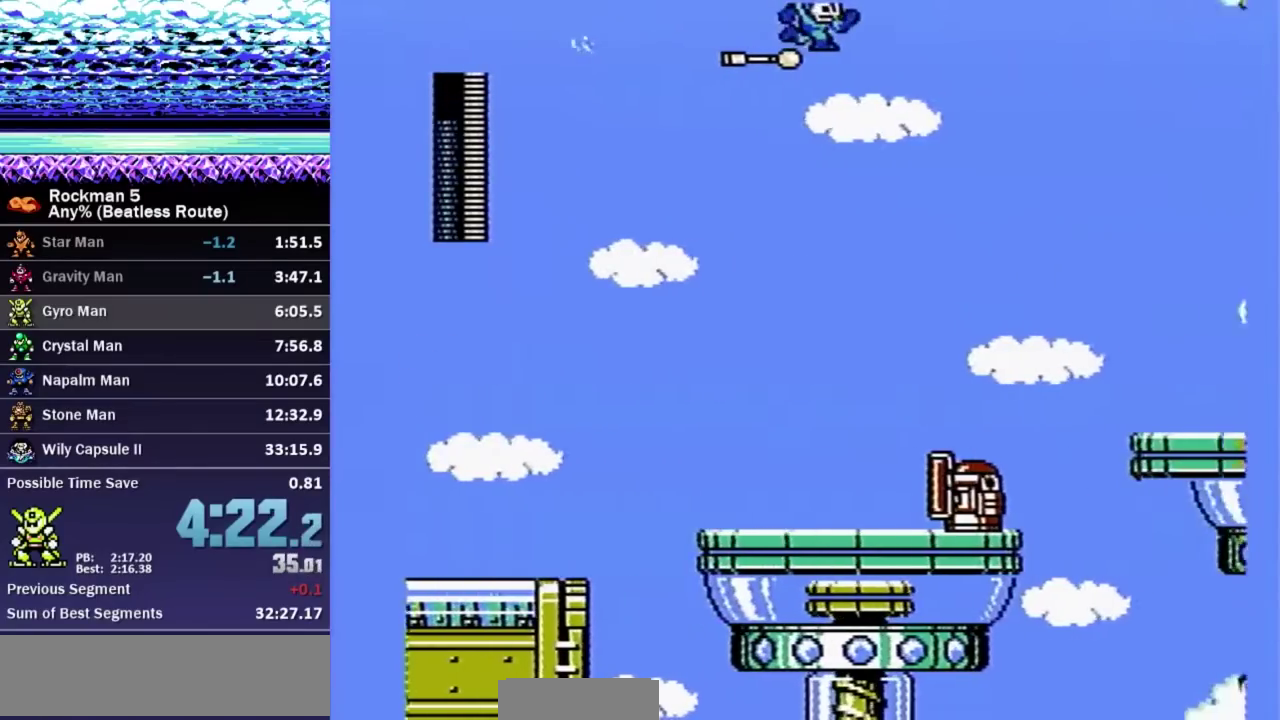
{"buttons": ["DPAD_UP", "DPAD_RIGHT"], "events": [[33, "A", "up"], [83, "A", "down"], [133, "A", "up"], [183, "A", "down"], [267, "A", "up"], [333, "DPAD_DOWN", "up"], [367, "DPAD_UP", "down"]]}
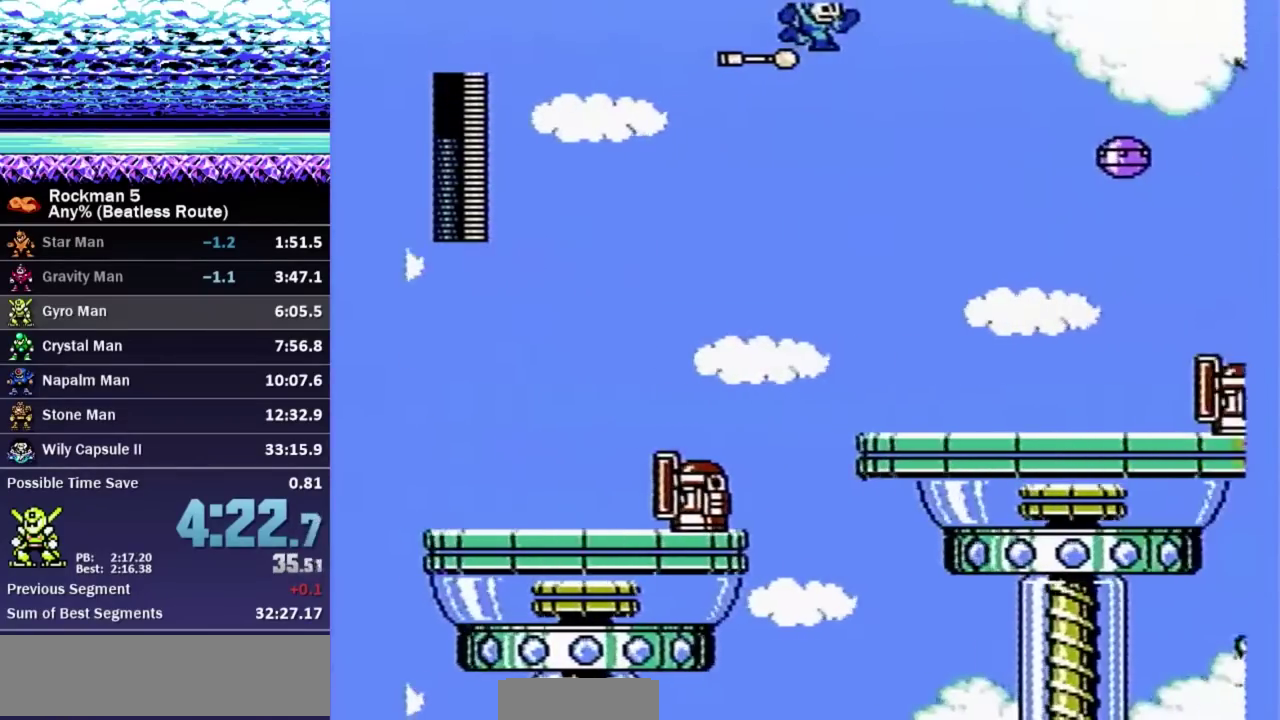
{"buttons": ["DPAD_UP", "DPAD_RIGHT"], "events": []}
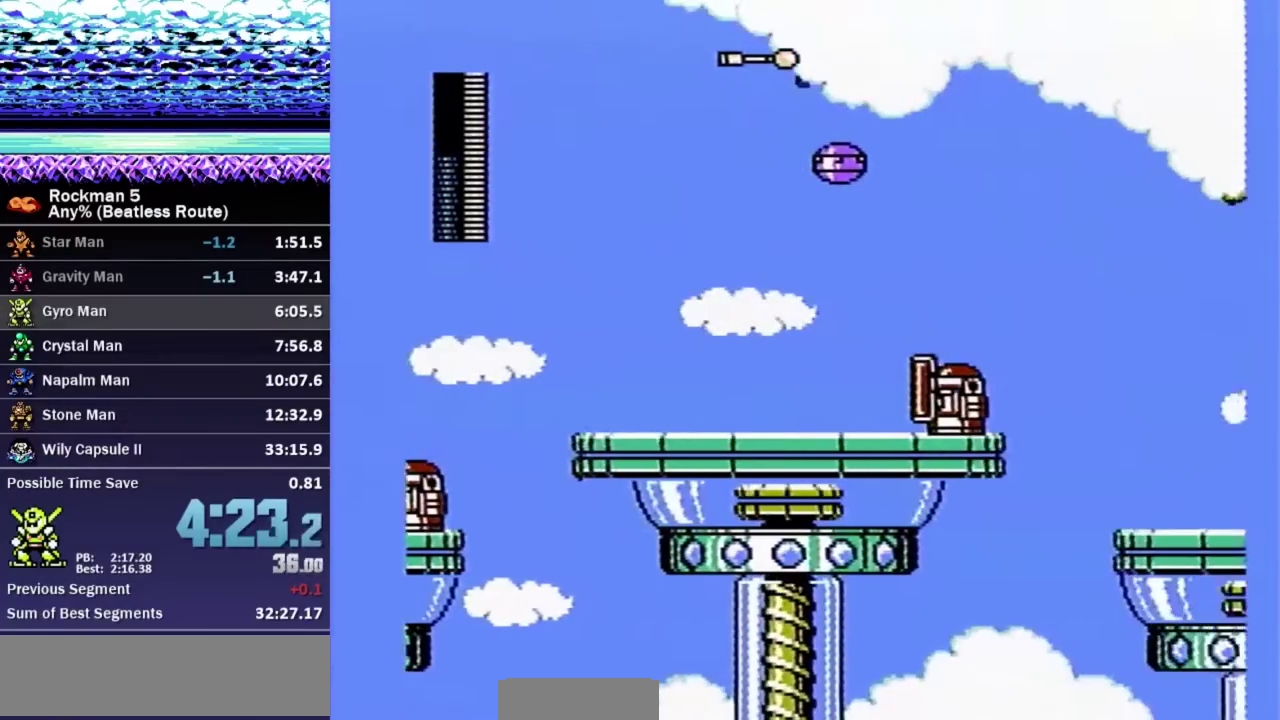
{"buttons": ["DPAD_UP", "DPAD_RIGHT"], "events": []}
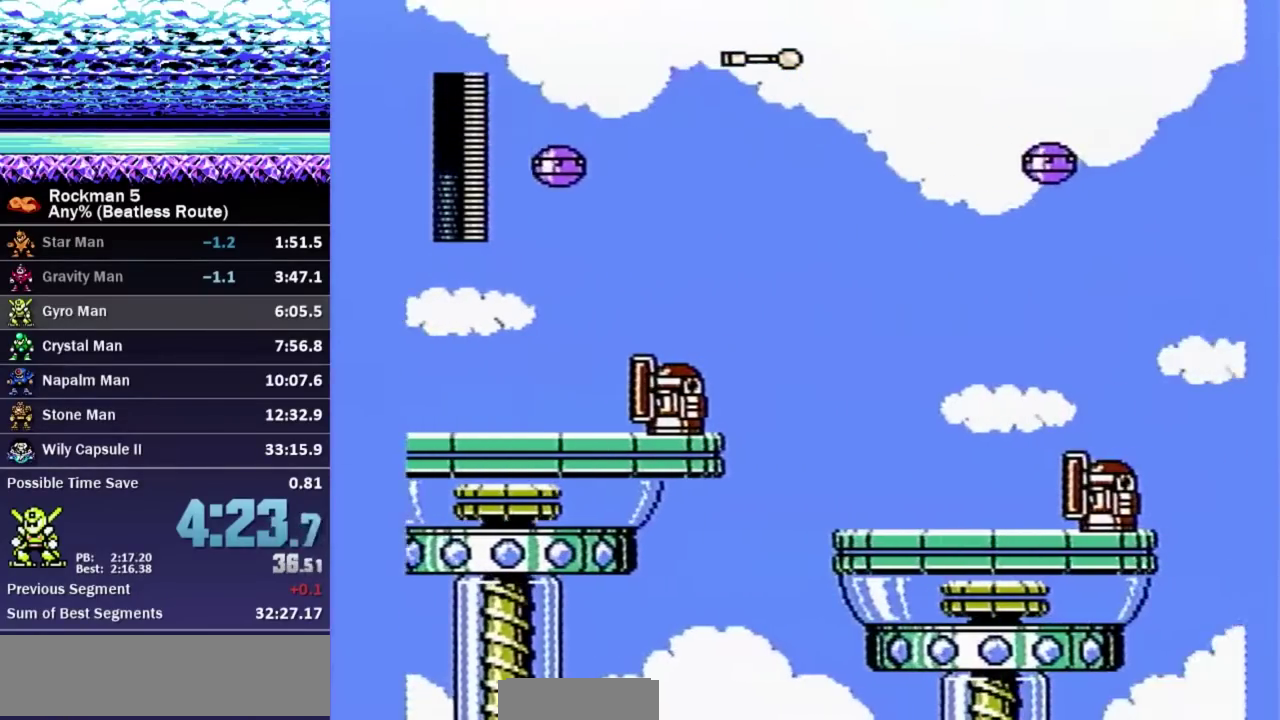
{"buttons": ["DPAD_UP", "DPAD_RIGHT"], "events": []}
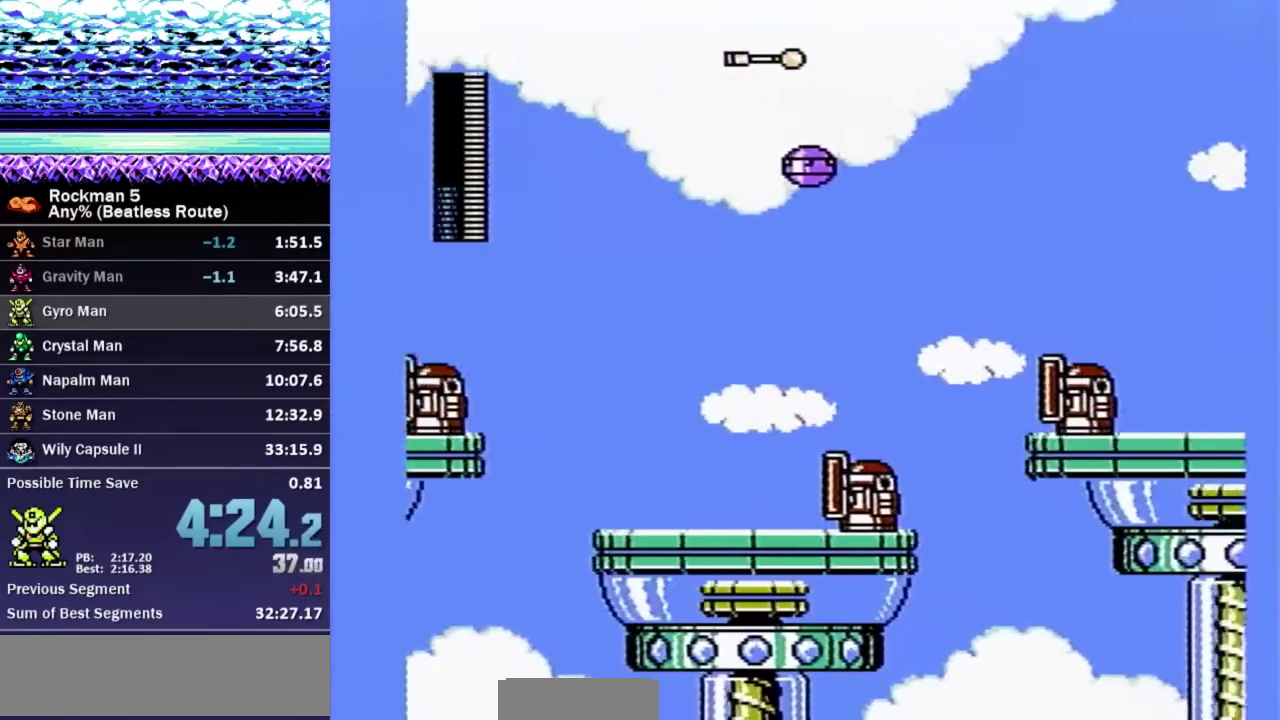
{"buttons": ["DPAD_UP", "DPAD_RIGHT"], "events": []}
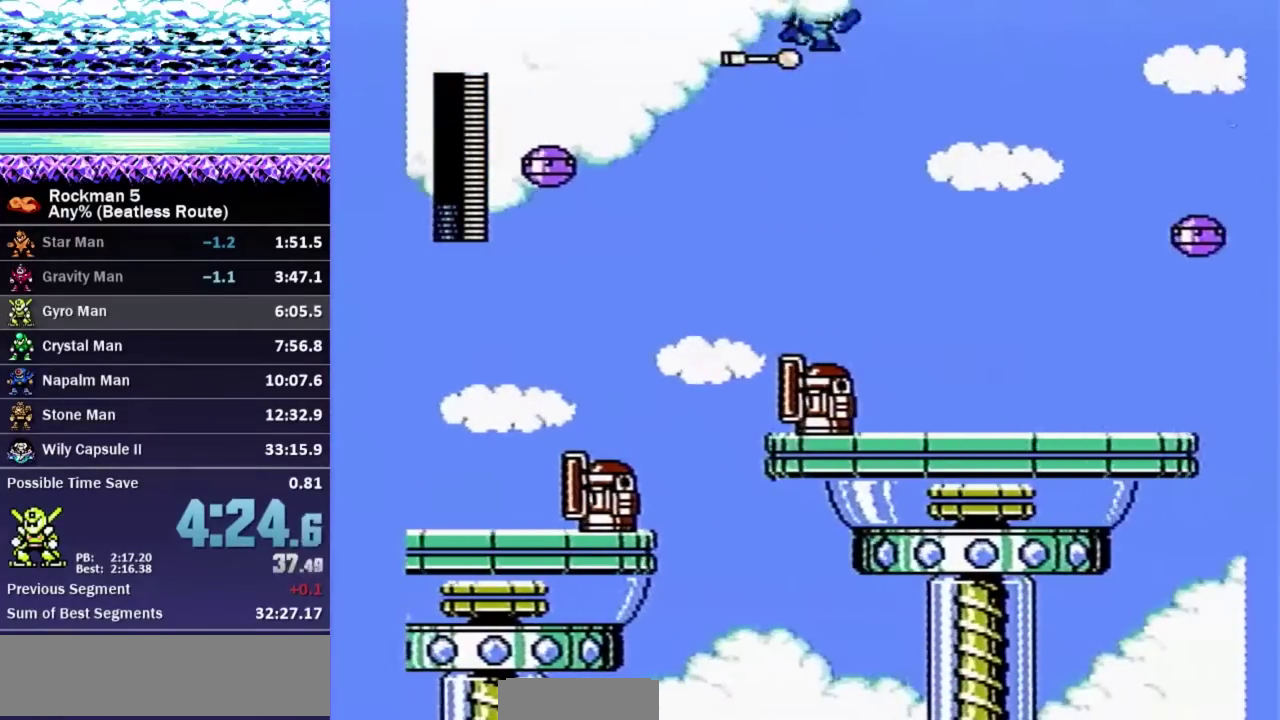
{"buttons": ["DPAD_UP", "DPAD_RIGHT"], "events": []}
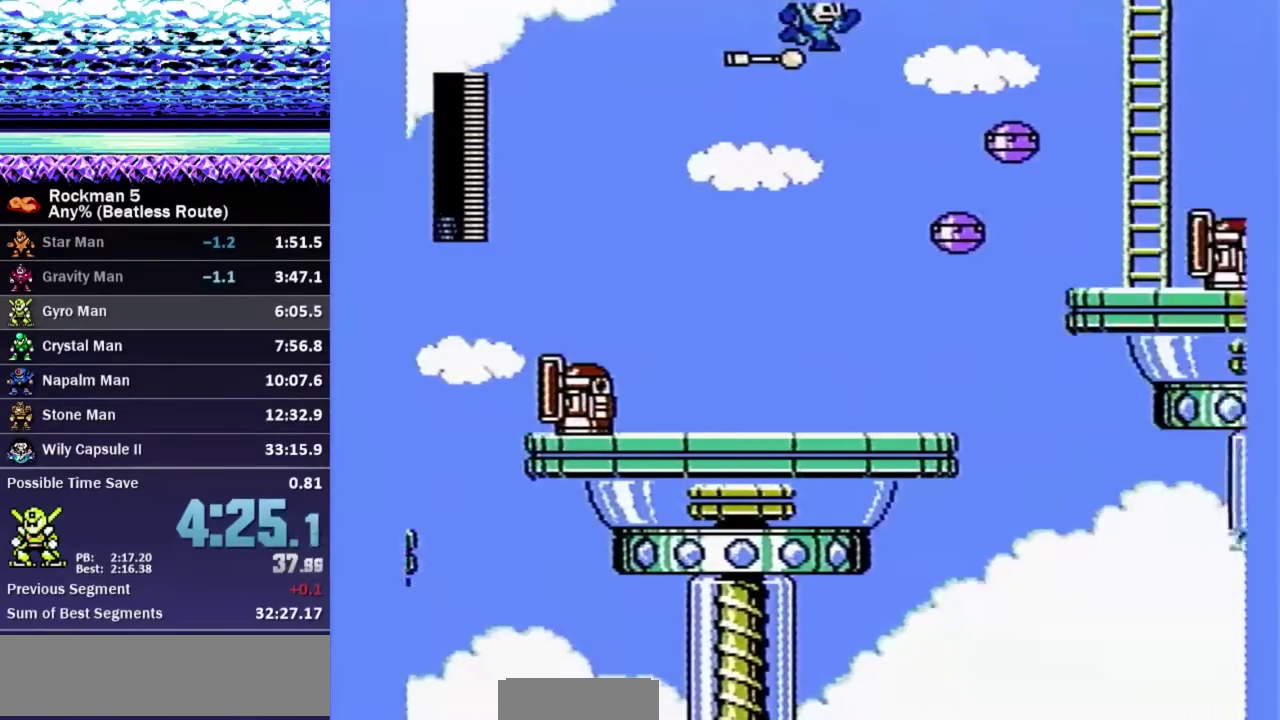
{"buttons": ["DPAD_UP", "DPAD_RIGHT"], "events": []}
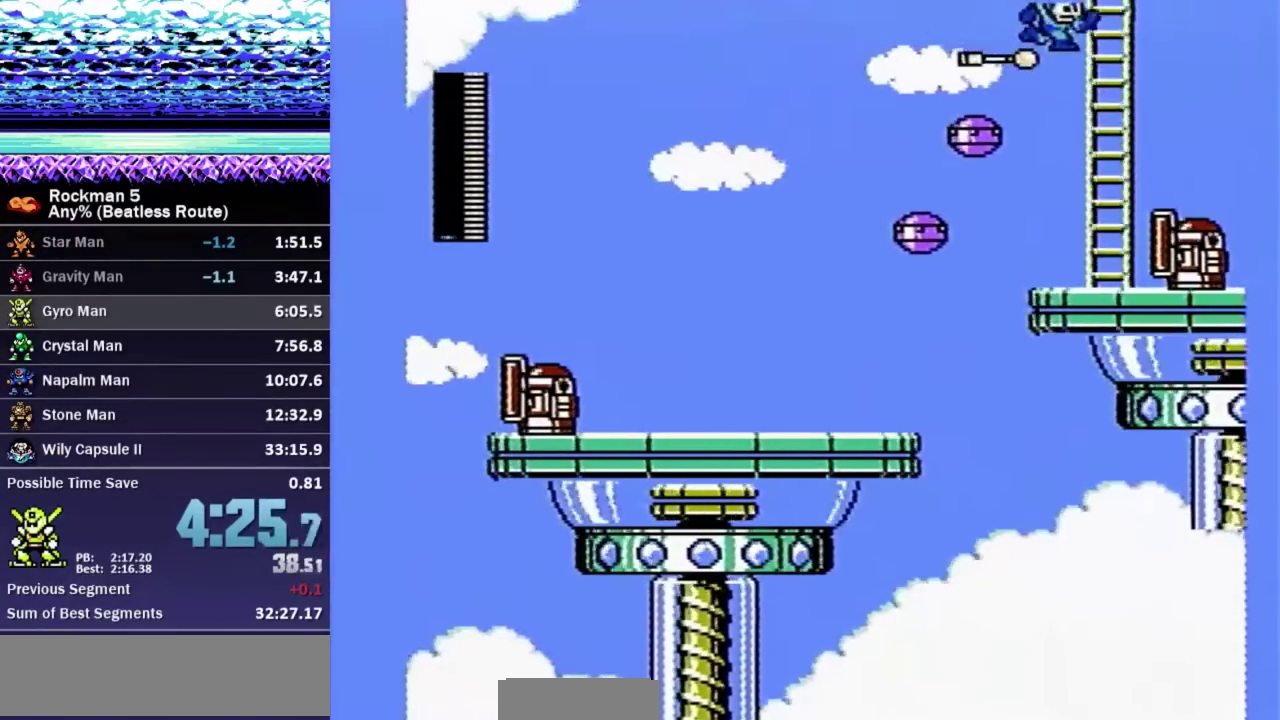
{"buttons": ["A", "DPAD_UP", "DPAD_RIGHT"], "events": [[333, "DPAD_RIGHT", "up"], [350, "DPAD_UP", "up"], [450, "A", "down"], [467, "DPAD_UP", "down"], [483, "DPAD_RIGHT", "down"]]}
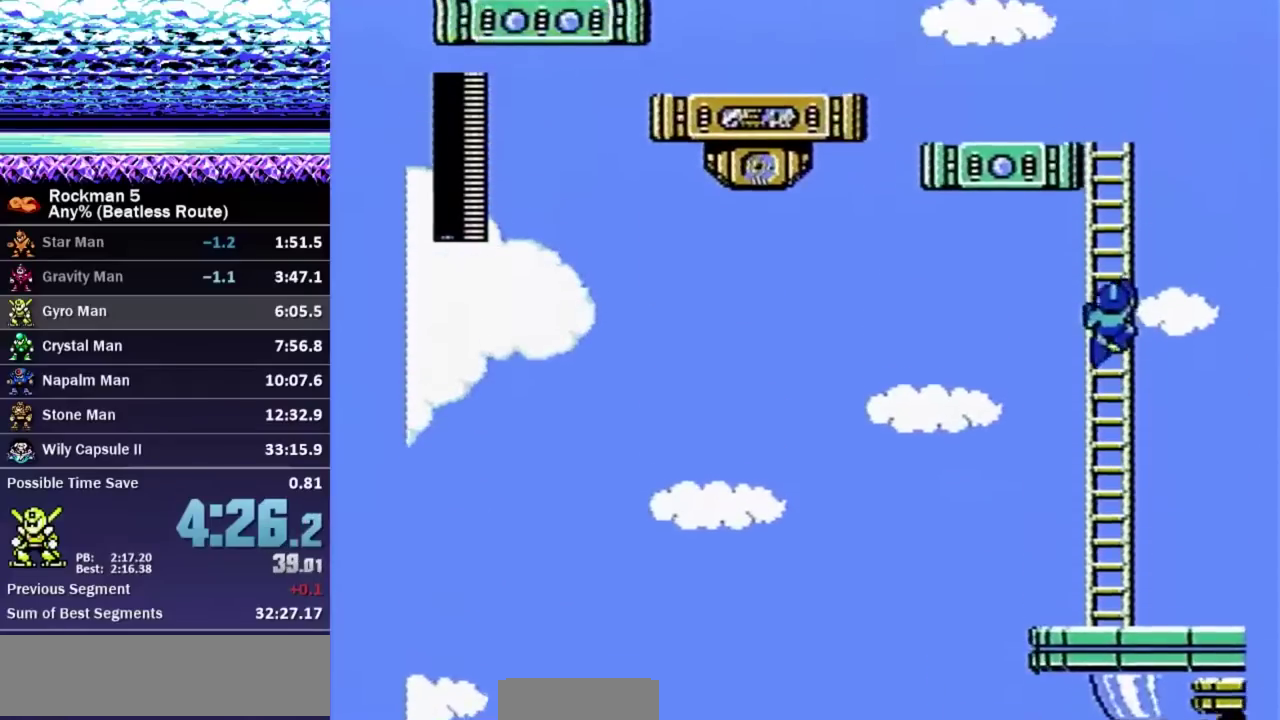
{"buttons": ["DPAD_UP", "DPAD_RIGHT"], "events": [[33, "A", "up"], [233, "A", "down"], [317, "A", "up"], [367, "A", "down"], [417, "A", "up"]]}
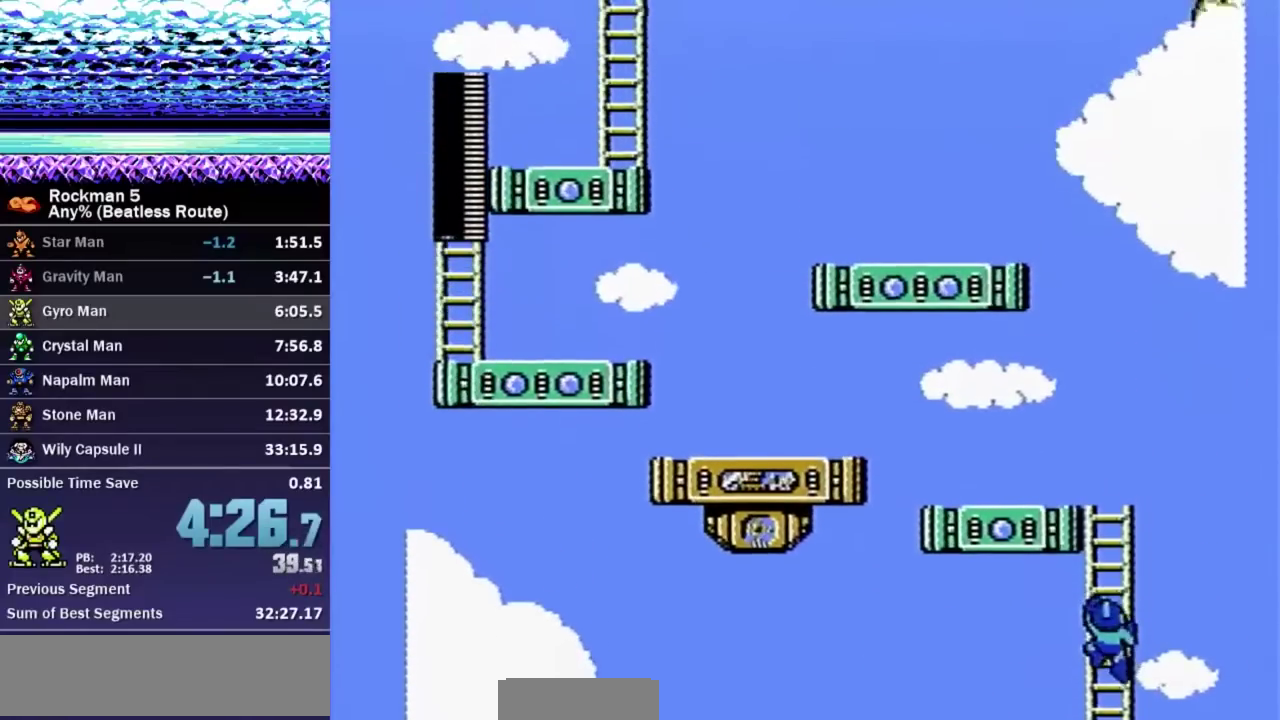
{"buttons": ["DPAD_UP", "DPAD_RIGHT"], "events": []}
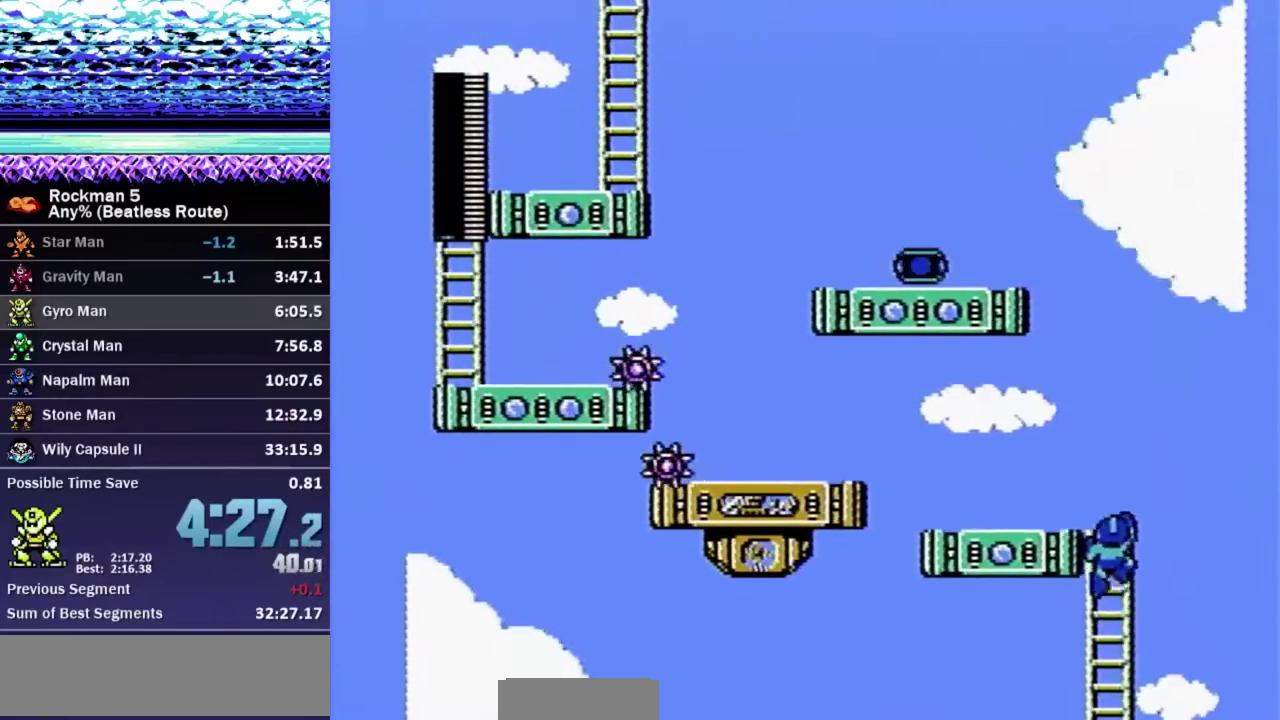
{"buttons": ["A", "DPAD_LEFT"], "events": [[183, "A", "down"], [217, "DPAD_RIGHT", "up"], [250, "DPAD_LEFT", "down"], [267, "DPAD_UP", "up"], [367, "B", "down"], [433, "A", "up"], [450, "B", "up"], [500, "A", "down"]]}
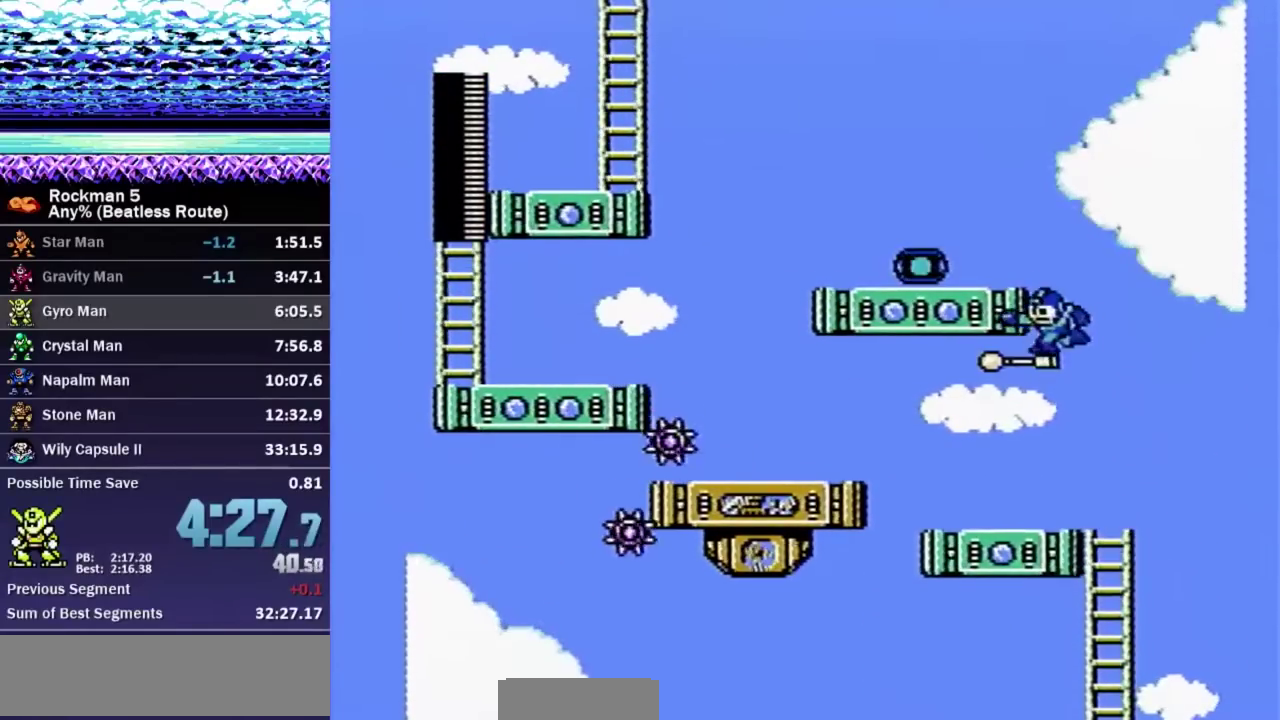
{"buttons": ["DPAD_LEFT"], "events": [[100, "A", "up"], [100, "DPAD_DOWN", "down"], [367, "A", "down"], [500, "A", "up"], [500, "DPAD_DOWN", "up"]]}
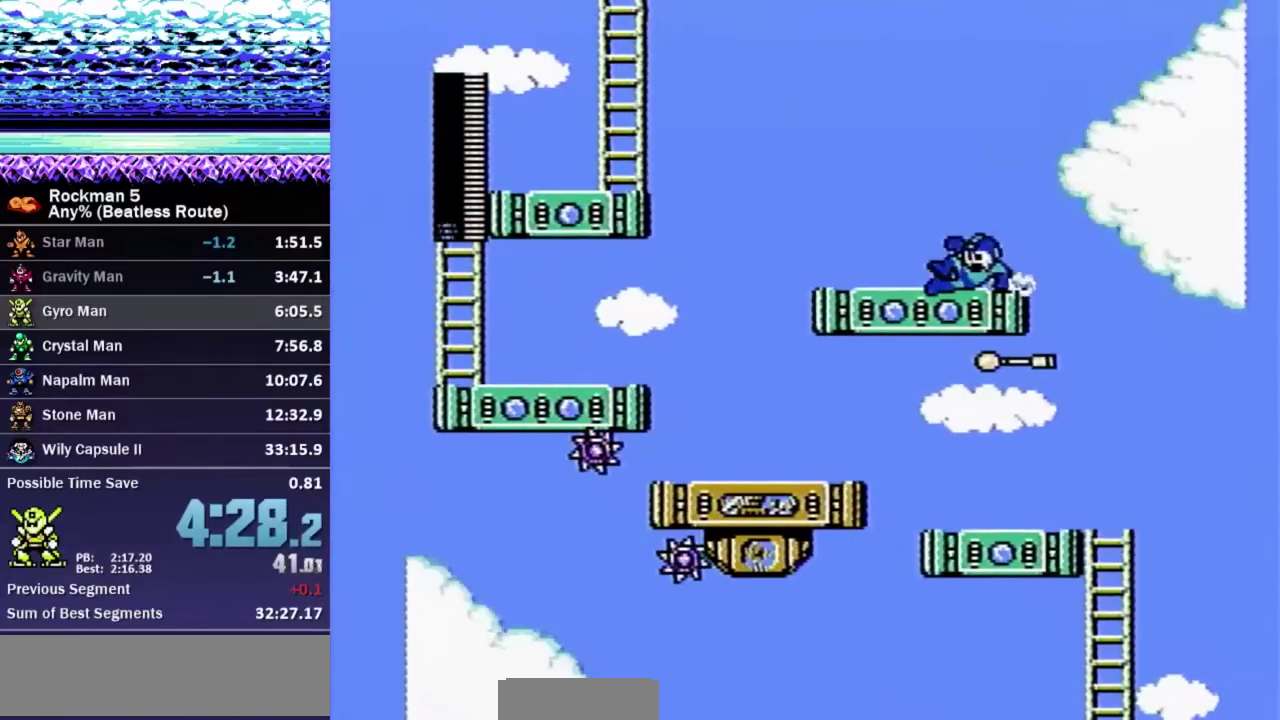
{"buttons": ["DPAD_LEFT"], "events": []}
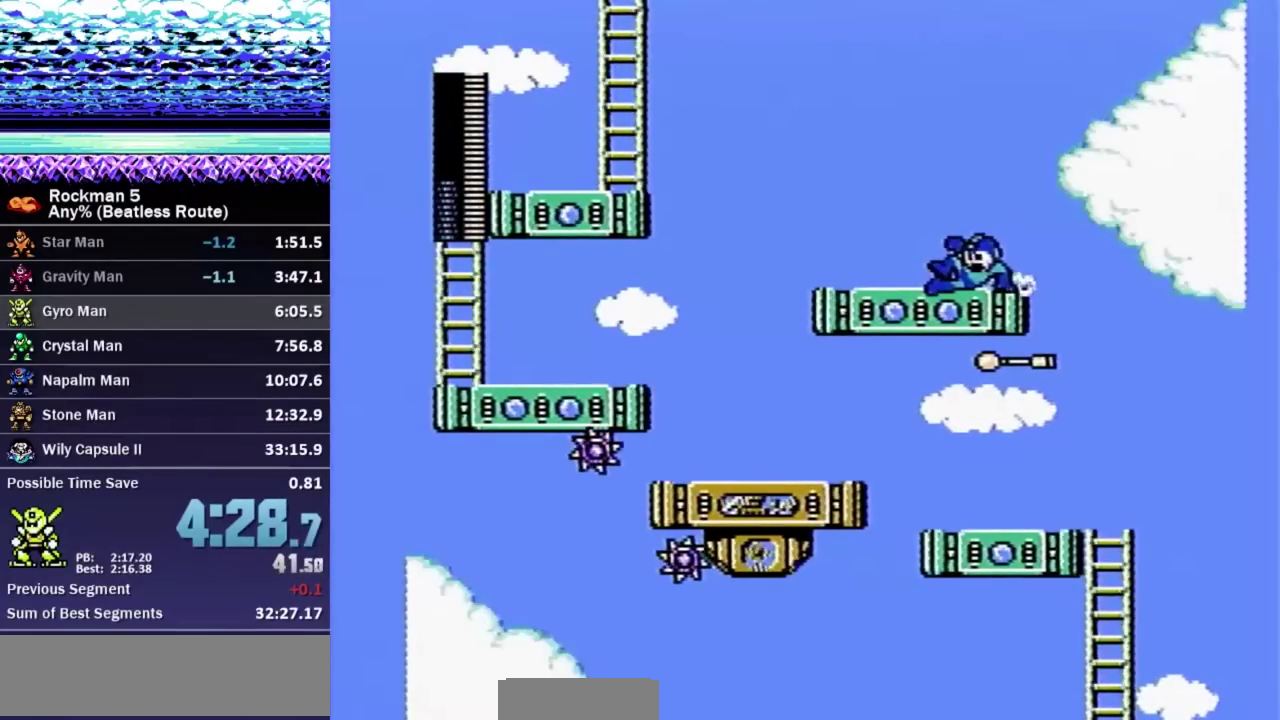
{"buttons": ["A", "DPAD_LEFT"], "events": [[350, "A", "down"]]}
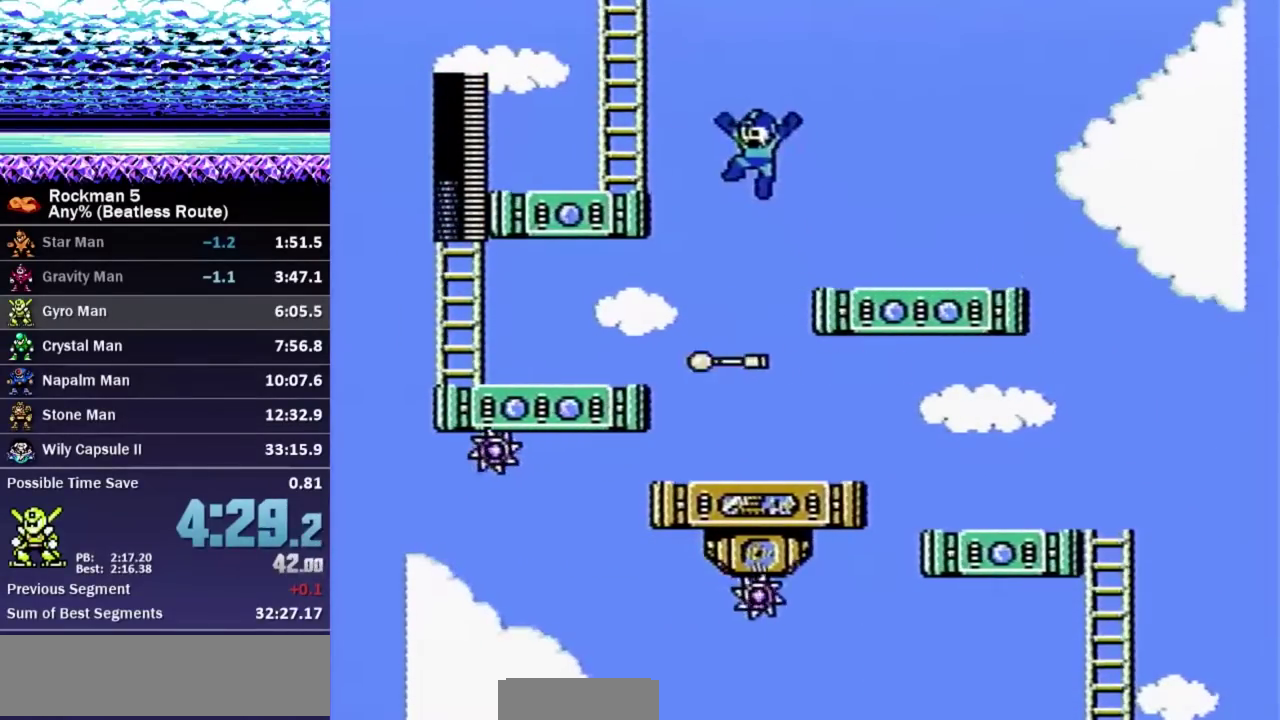
{"buttons": ["DPAD_UP", "DPAD_LEFT"], "events": [[33, "B", "down"], [117, "A", "up"], [117, "B", "up"], [183, "A", "down"], [317, "DPAD_UP", "down"], [333, "A", "up"]]}
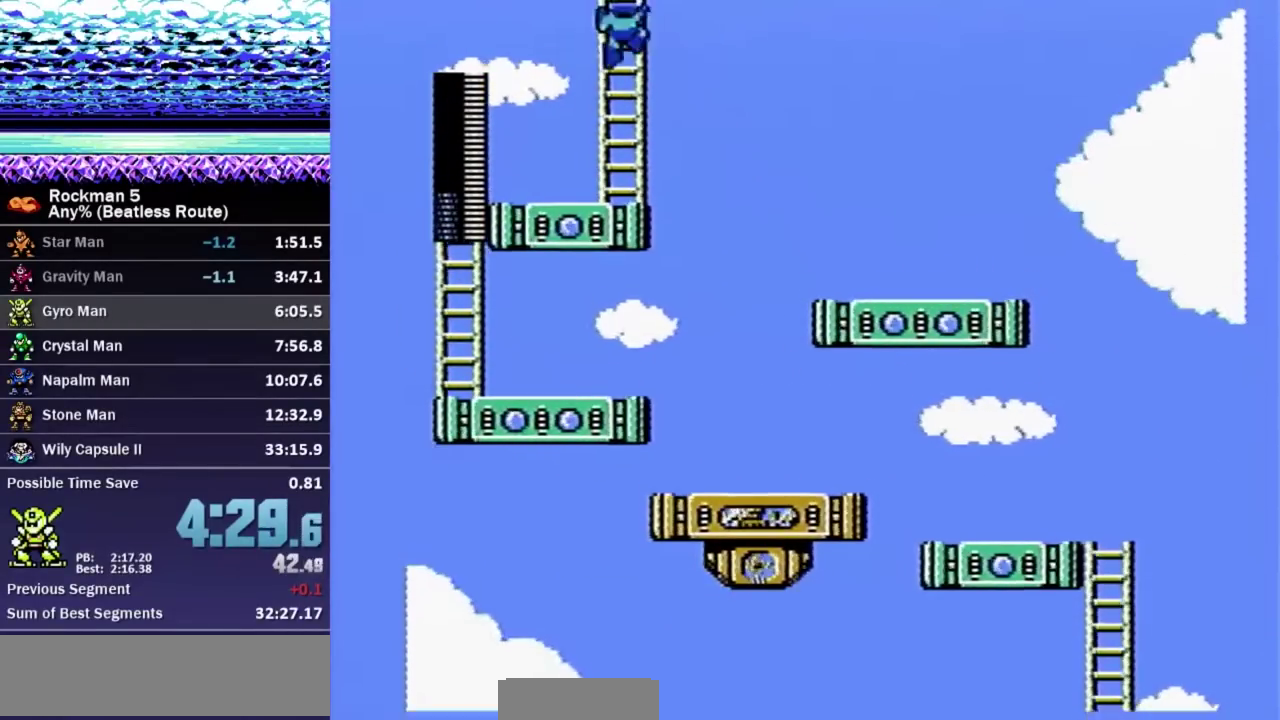
{"buttons": ["A", "DPAD_UP", "DPAD_RIGHT"], "events": [[217, "DPAD_LEFT", "up"], [250, "DPAD_UP", "up"], [350, "DPAD_UP", "down"], [367, "A", "down"], [367, "DPAD_RIGHT", "down"]]}
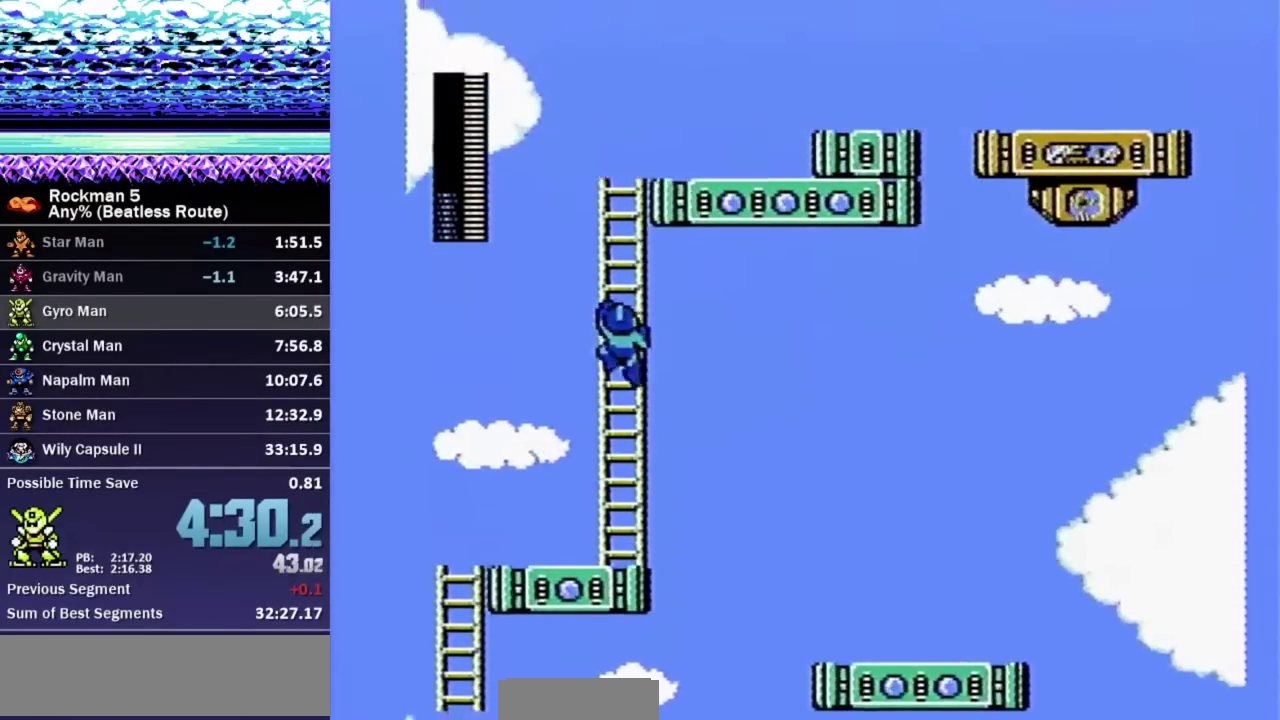
{"buttons": ["DPAD_UP", "DPAD_RIGHT"], "events": [[50, "A", "up"], [183, "A", "down"], [250, "A", "up"]]}
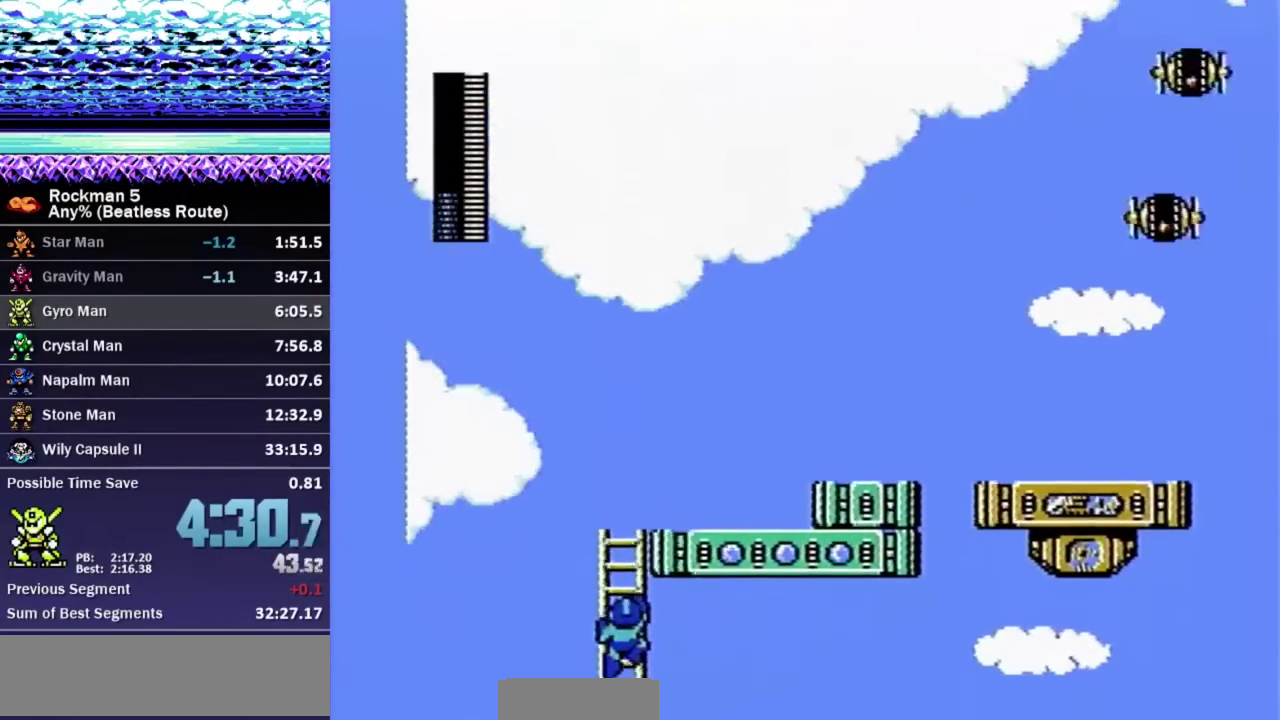
{"buttons": ["DPAD_UP", "DPAD_RIGHT"], "events": []}
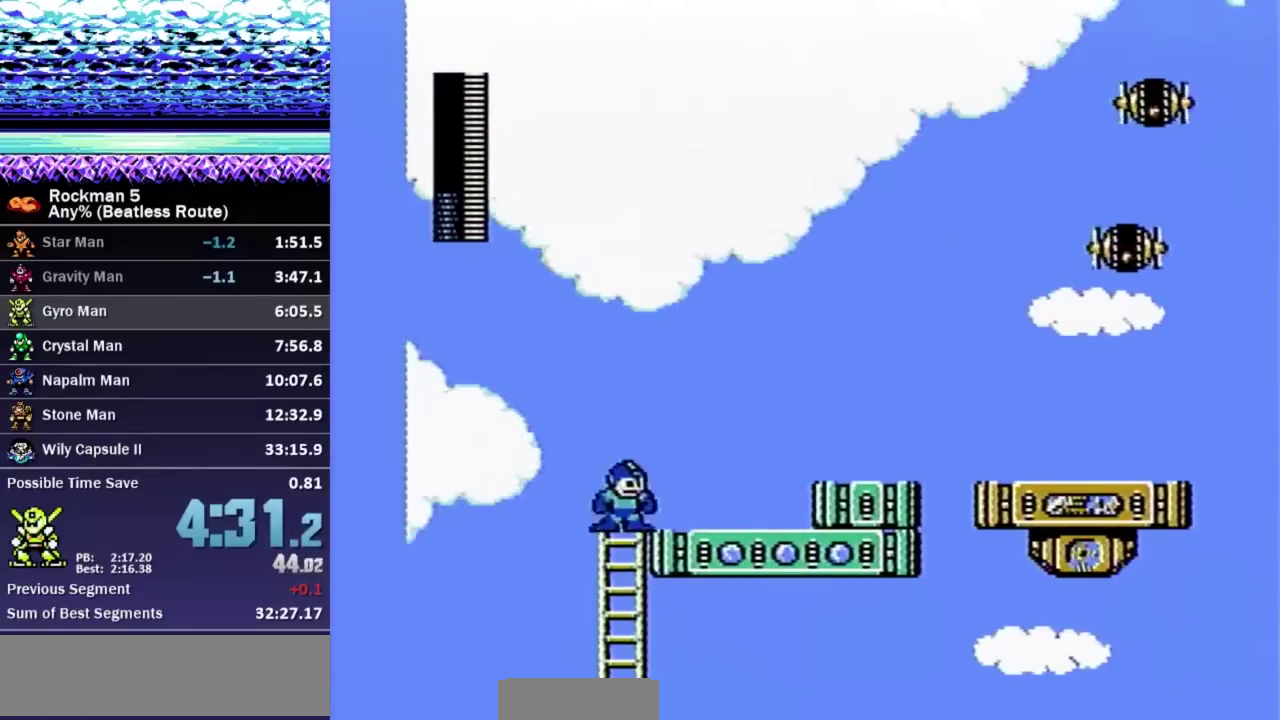
{"buttons": ["A", "DPAD_UP", "DPAD_RIGHT"], "events": [[50, "A", "down"], [200, "B", "down"], [267, "A", "up"], [300, "B", "up"], [350, "A", "down"]]}
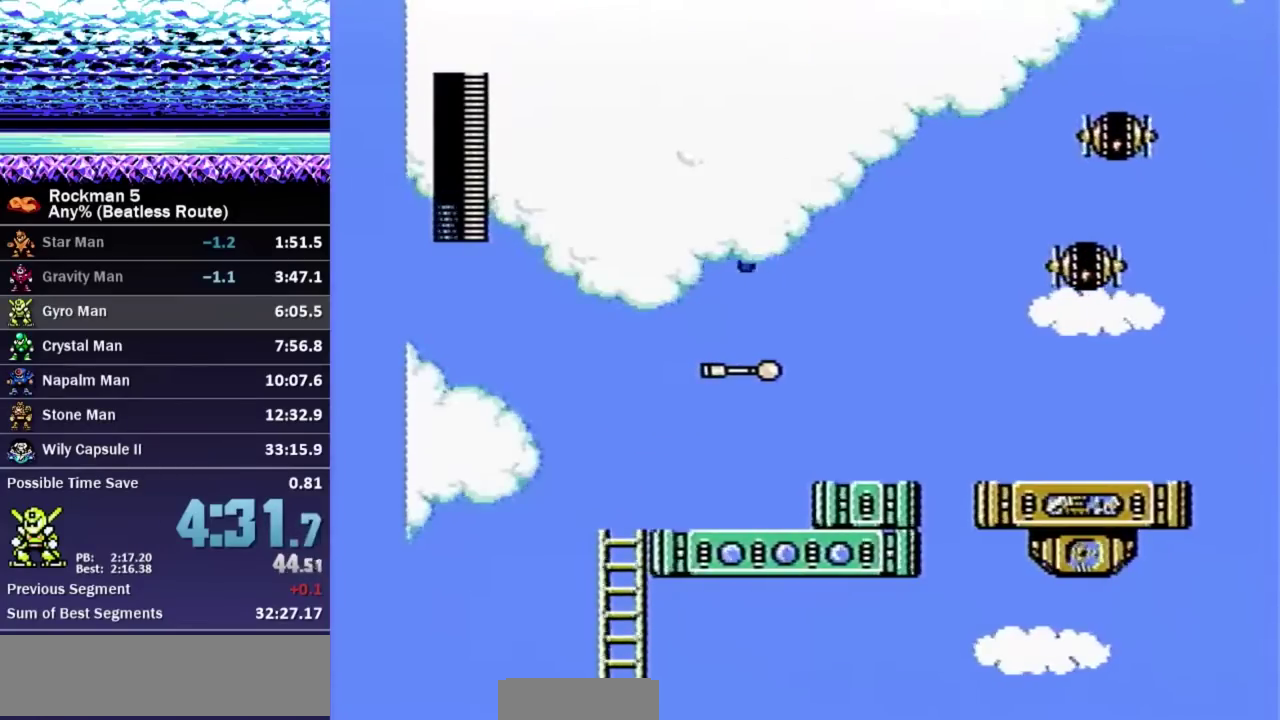
{"buttons": [], "events": [[67, "B", "down"], [67, "DPAD_DOWN", "down"], [67, "DPAD_UP", "up"], [100, "A", "up"], [133, "B", "up"], [233, "A", "down"], [333, "A", "up"], [383, "DPAD_DOWN", "up"], [383, "DPAD_RIGHT", "up"]]}
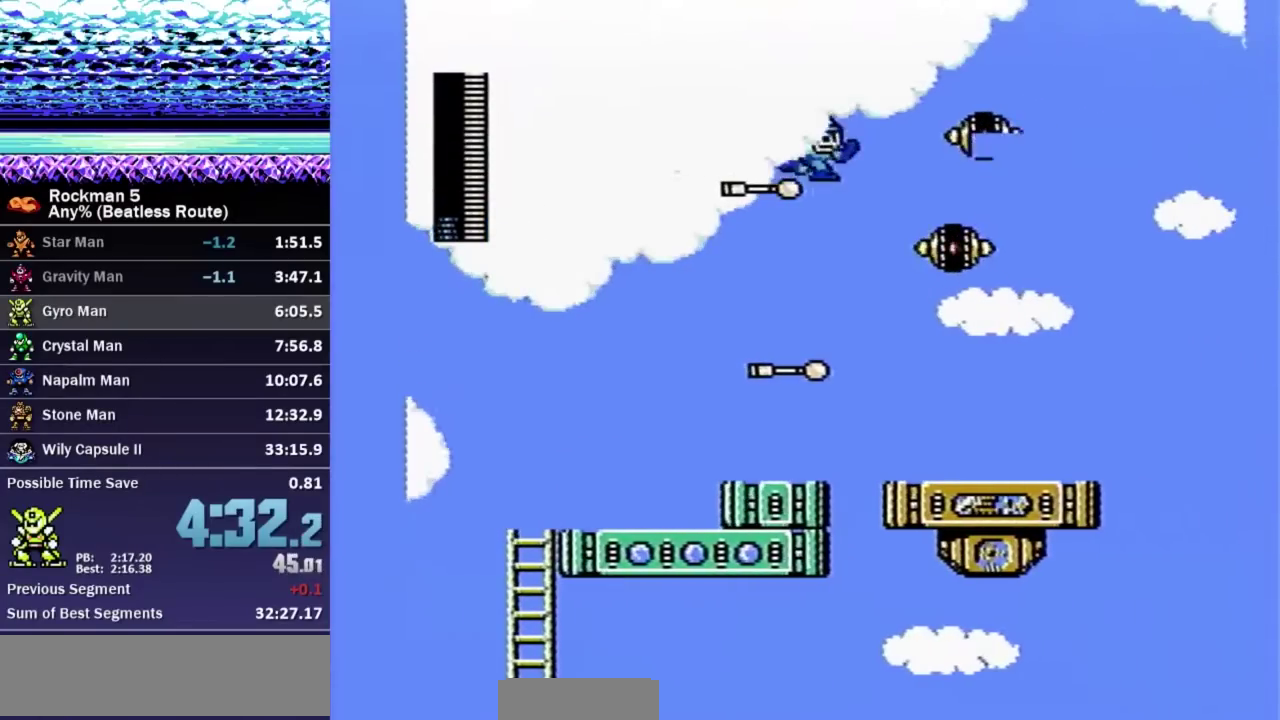
{"buttons": [], "events": [[217, "B", "down"], [317, "B", "up"]]}
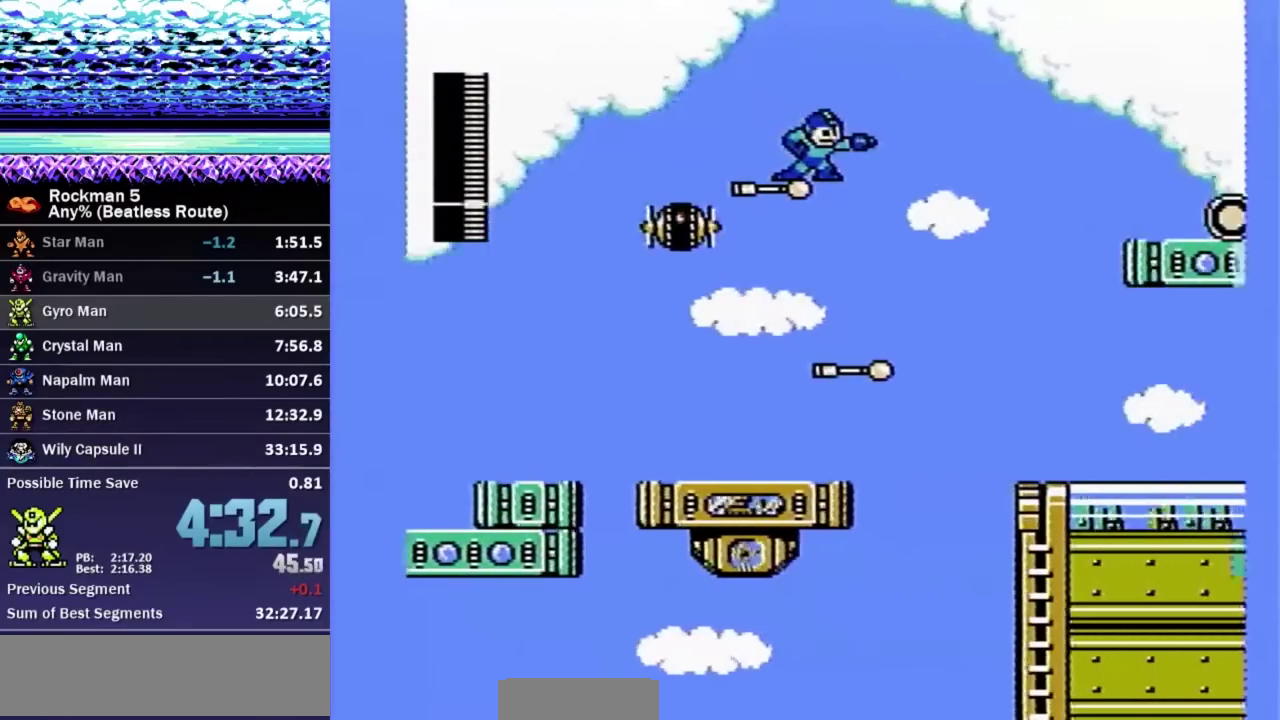
{"buttons": [], "events": []}
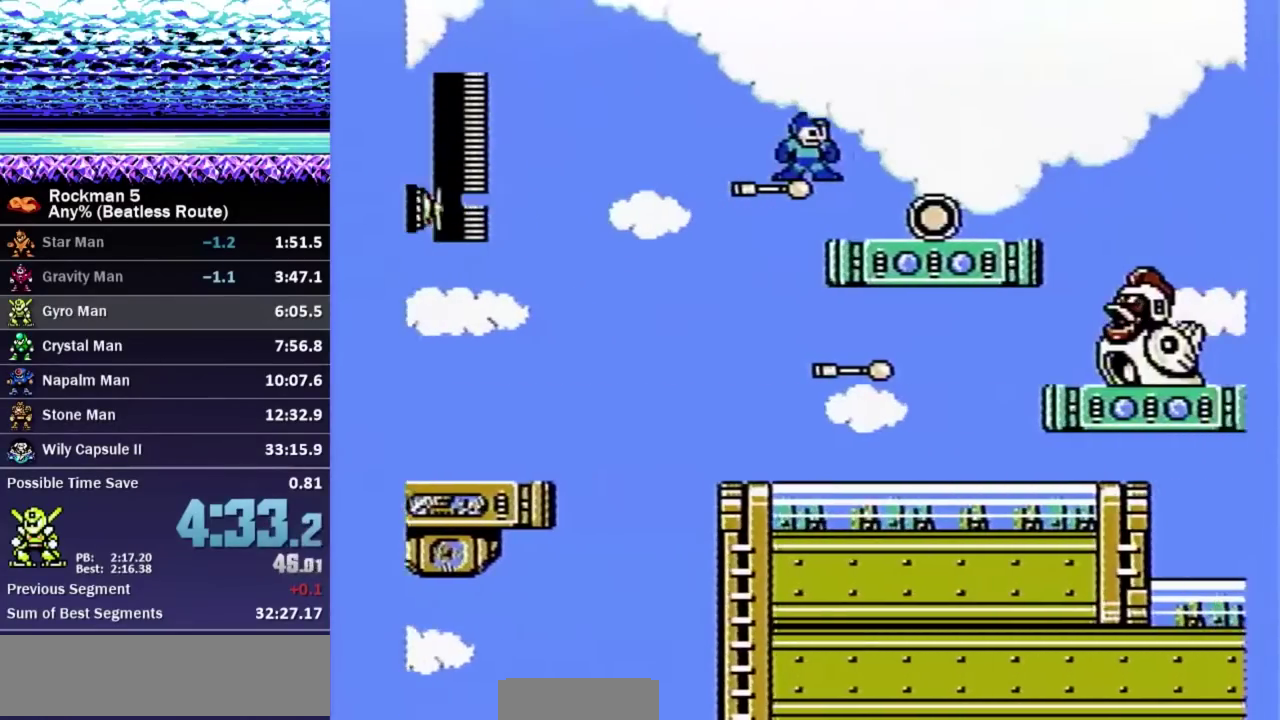
{"buttons": [], "events": []}
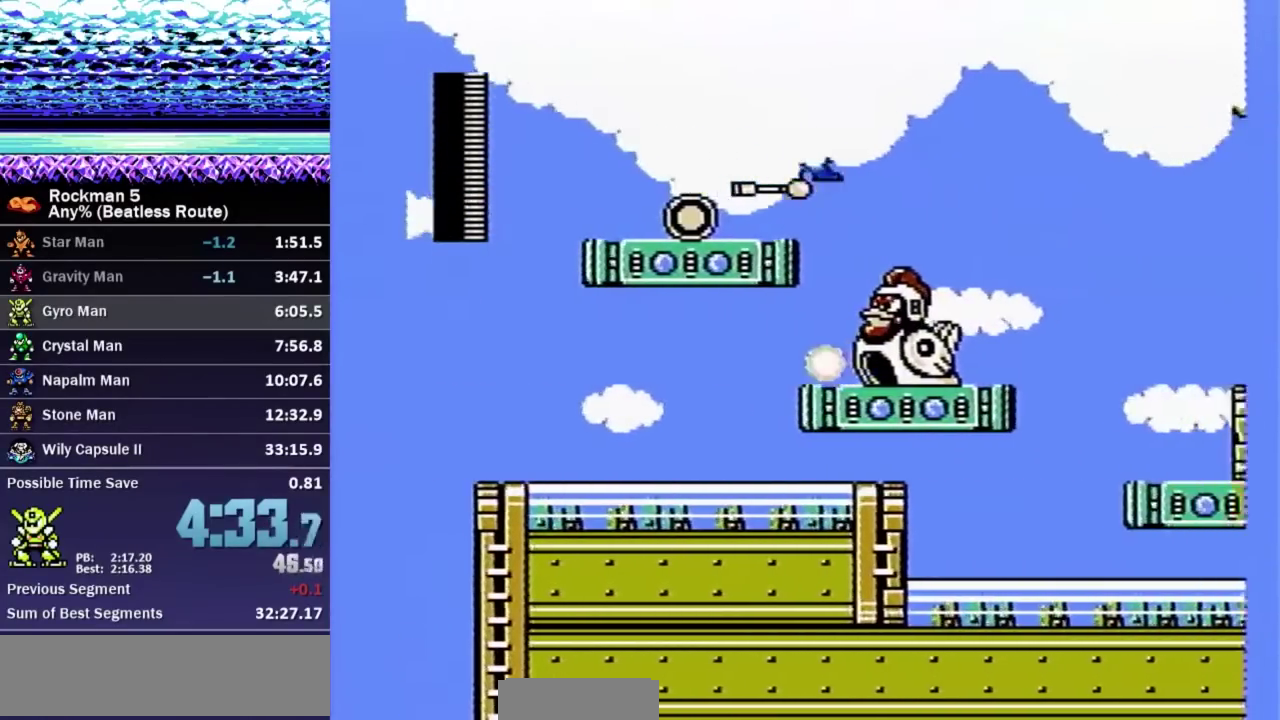
{"buttons": [], "events": []}
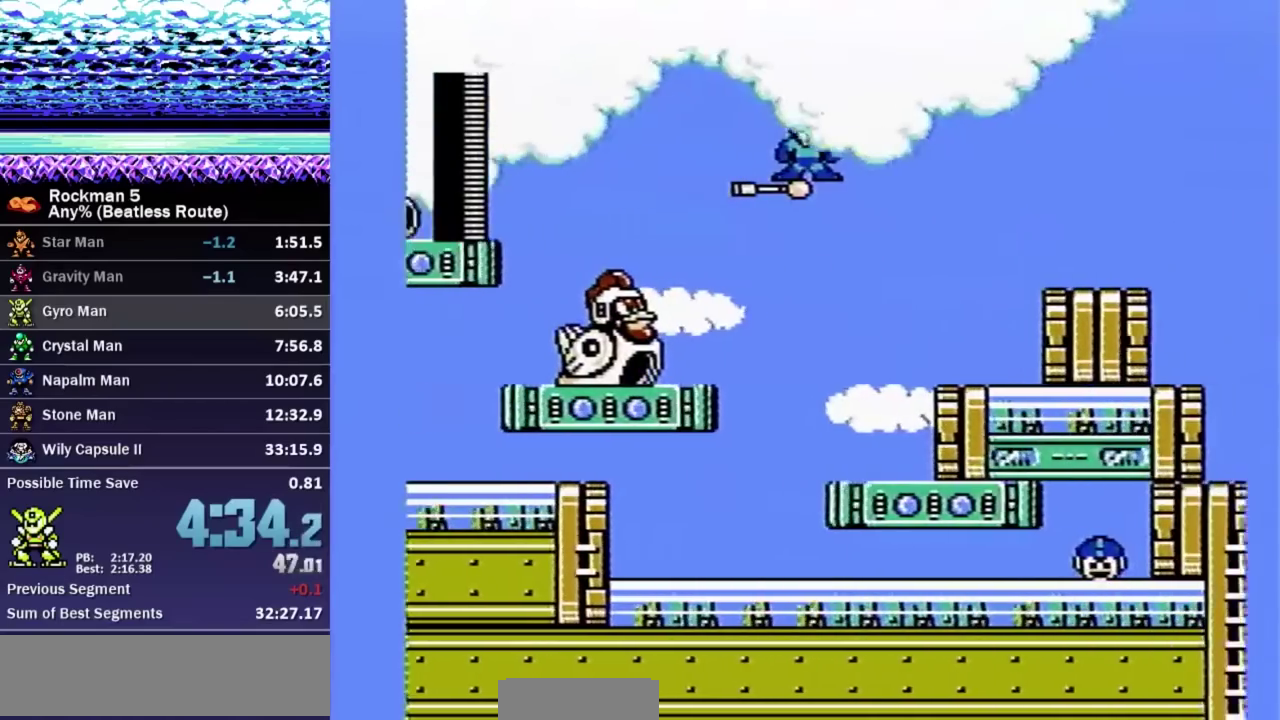
{"buttons": [], "events": [[383, "DPAD_RIGHT", "down"], [433, "DPAD_RIGHT", "up"]]}